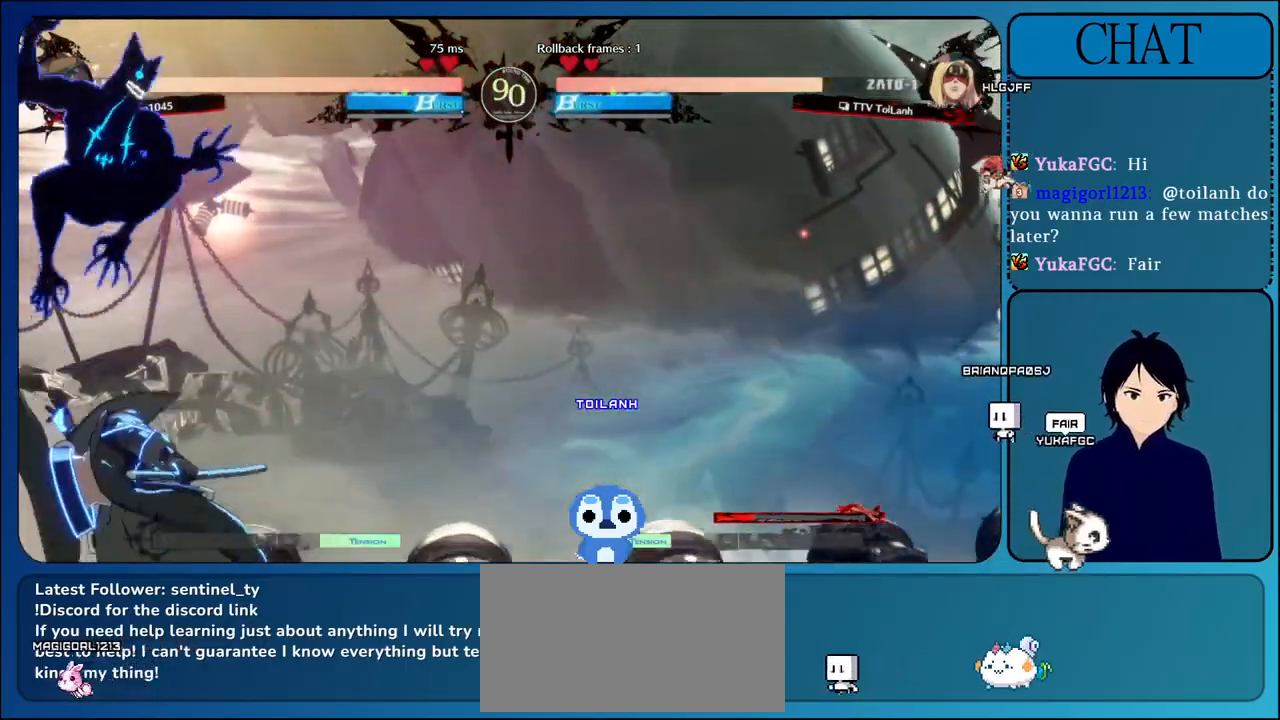
Gameplay with a controller (arcade stick); each line is a JSON object with the inputs held at the frame after it. "events" lists button and stick changes between this image and that frame as [ms after this image, input, new state], when the widget could be followed in between. Not read: L3 R3.
{"buttons": ["R1"], "left_stick": "left", "events": [[67, "left_stick", "left"], [400, "R1", "down"]]}
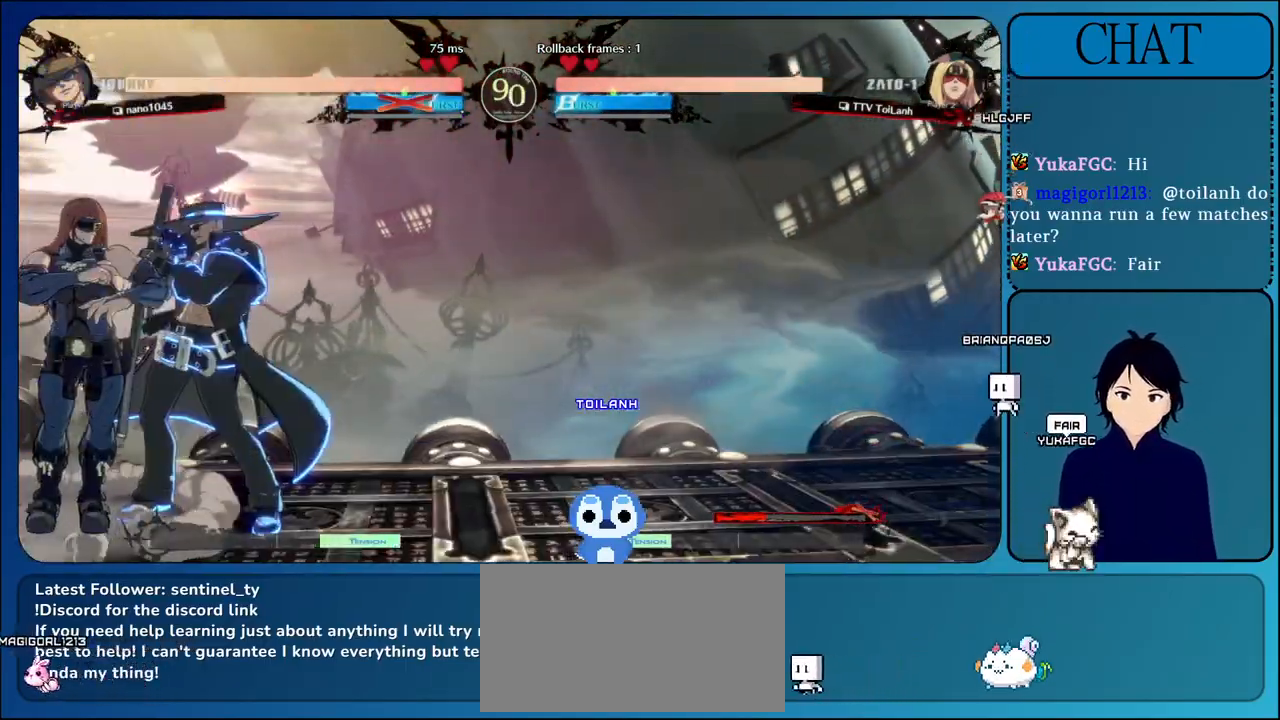
{"buttons": [], "left_stick": "right", "events": [[250, "R1", "up"], [367, "L1", "down"], [367, "left_stick", "right"], [500, "L1", "up"]]}
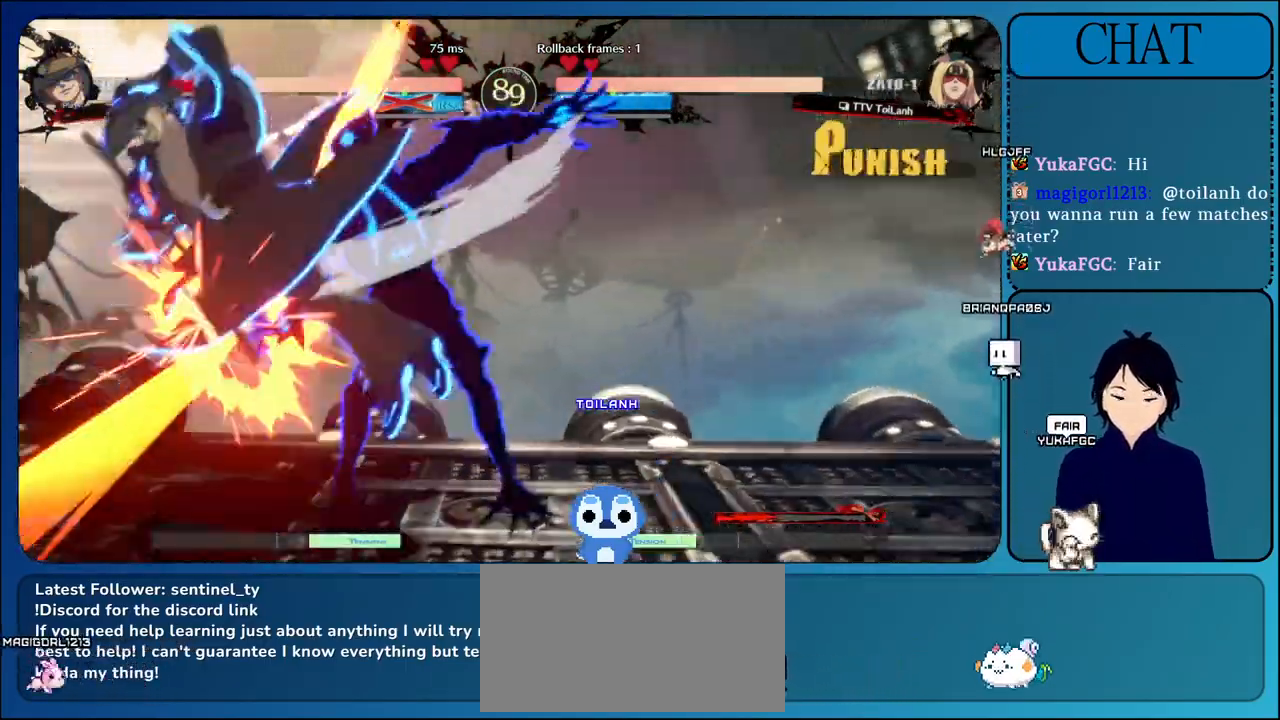
{"buttons": ["L2", "R2"], "left_stick": "right", "events": [[100, "L1", "down"], [150, "L2", "down"], [217, "L1", "up"], [333, "L1", "down"], [450, "L1", "up"], [500, "R2", "down"]]}
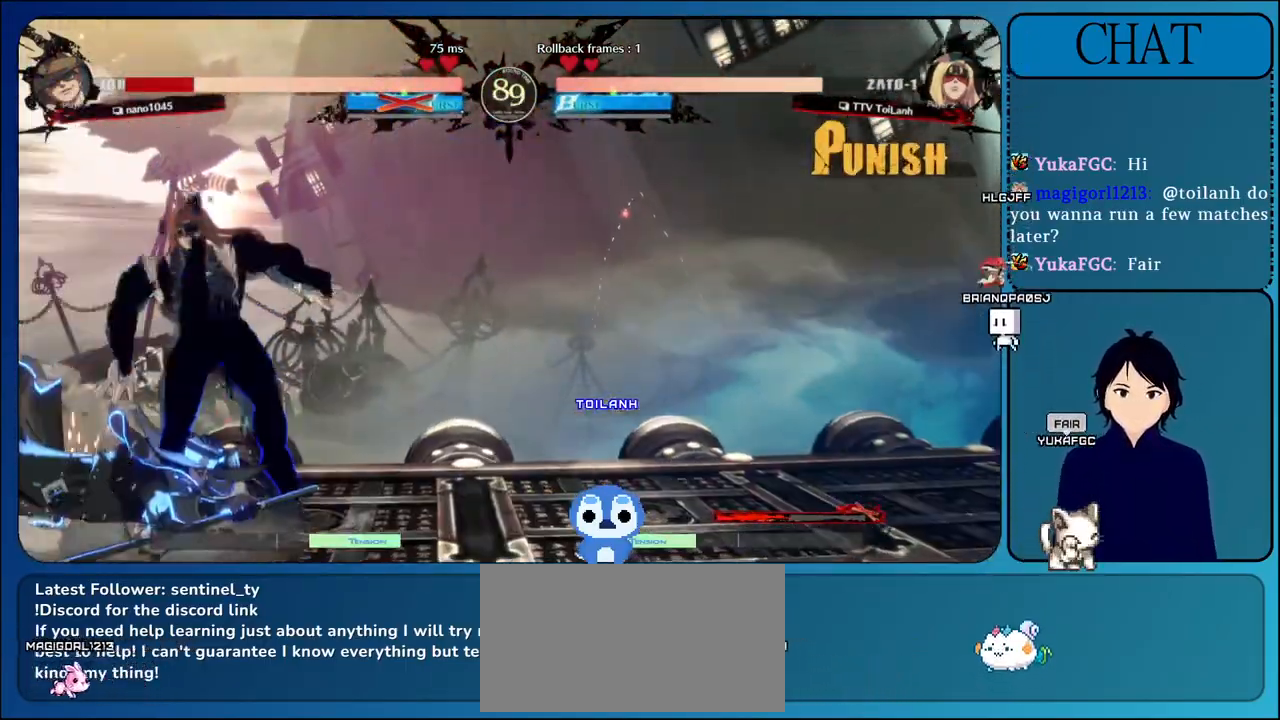
{"buttons": ["R2"], "left_stick": "left", "events": [[150, "L1", "down"], [167, "L2", "up"], [267, "R2", "up"], [317, "R2", "down"], [367, "L1", "up"], [483, "left_stick", "left"]]}
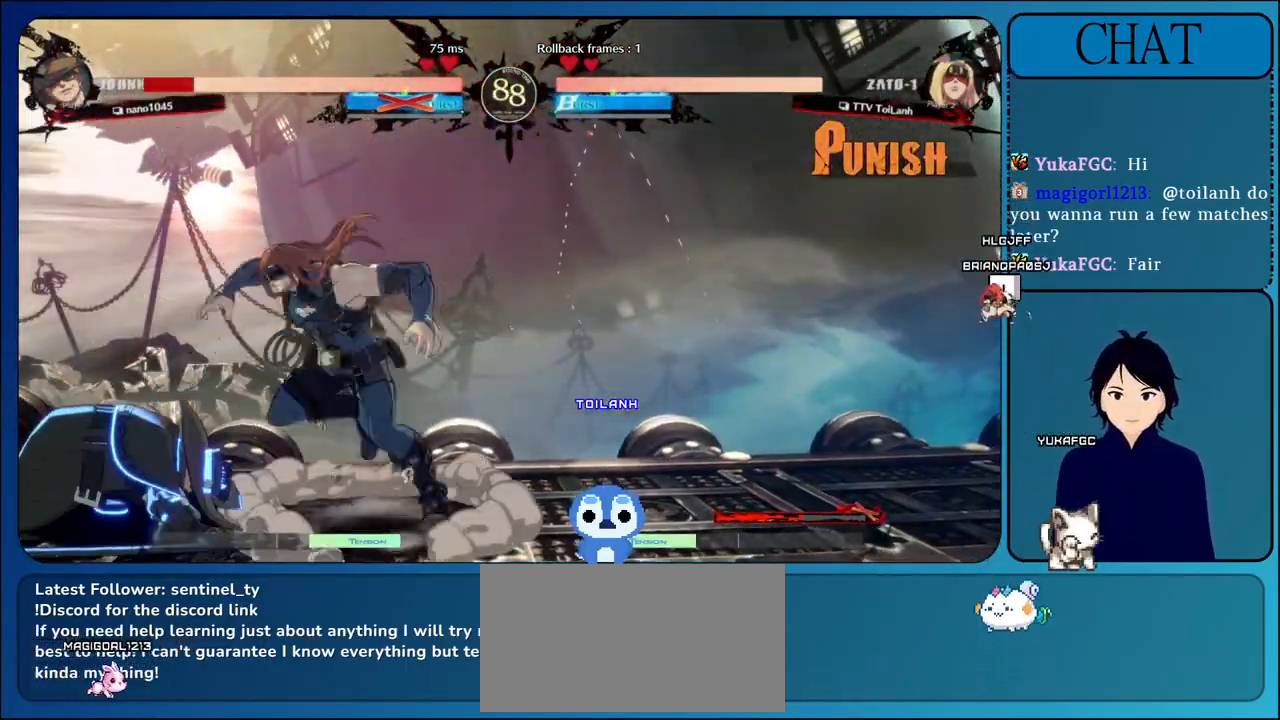
{"buttons": ["CIRCLE", "R1"], "left_stick": "up", "events": [[50, "CIRCLE", "down"], [50, "left_stick", "center"], [117, "R2", "up"], [183, "R1", "down"], [267, "left_stick", "up"]]}
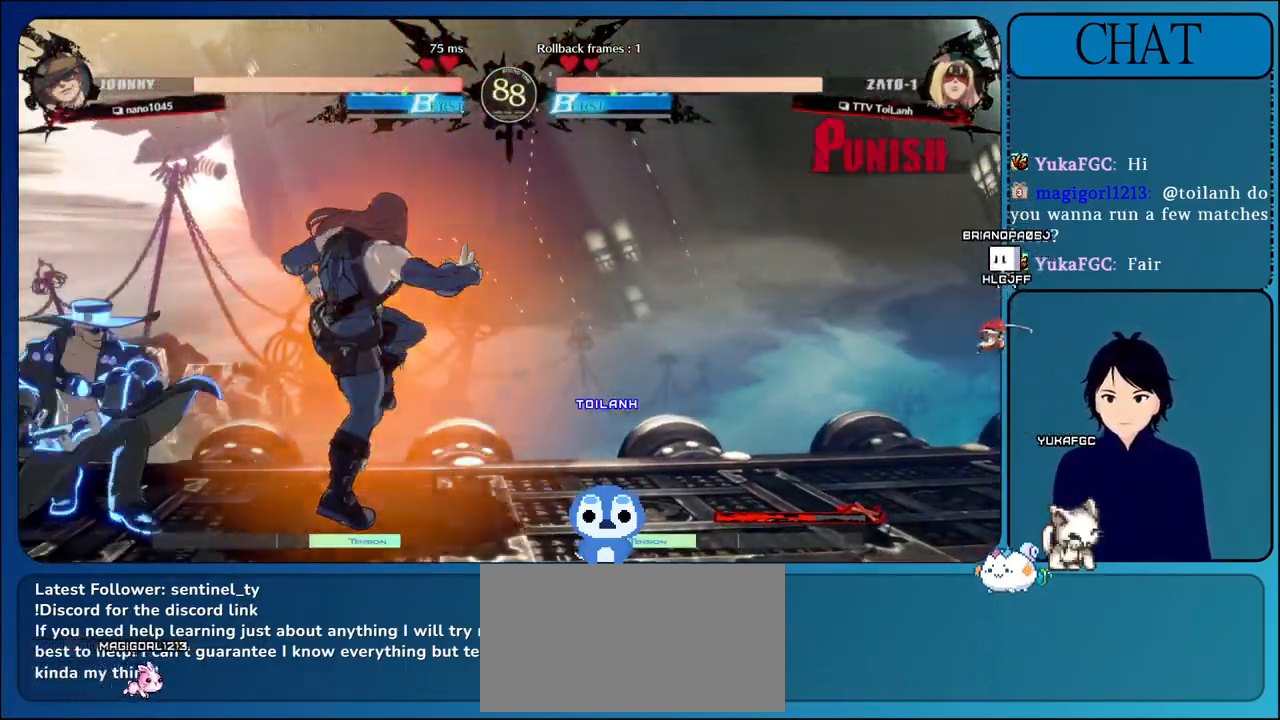
{"buttons": ["CROSS", "R1"], "left_stick": "up", "events": [[133, "CIRCLE", "up"], [200, "CROSS", "down"]]}
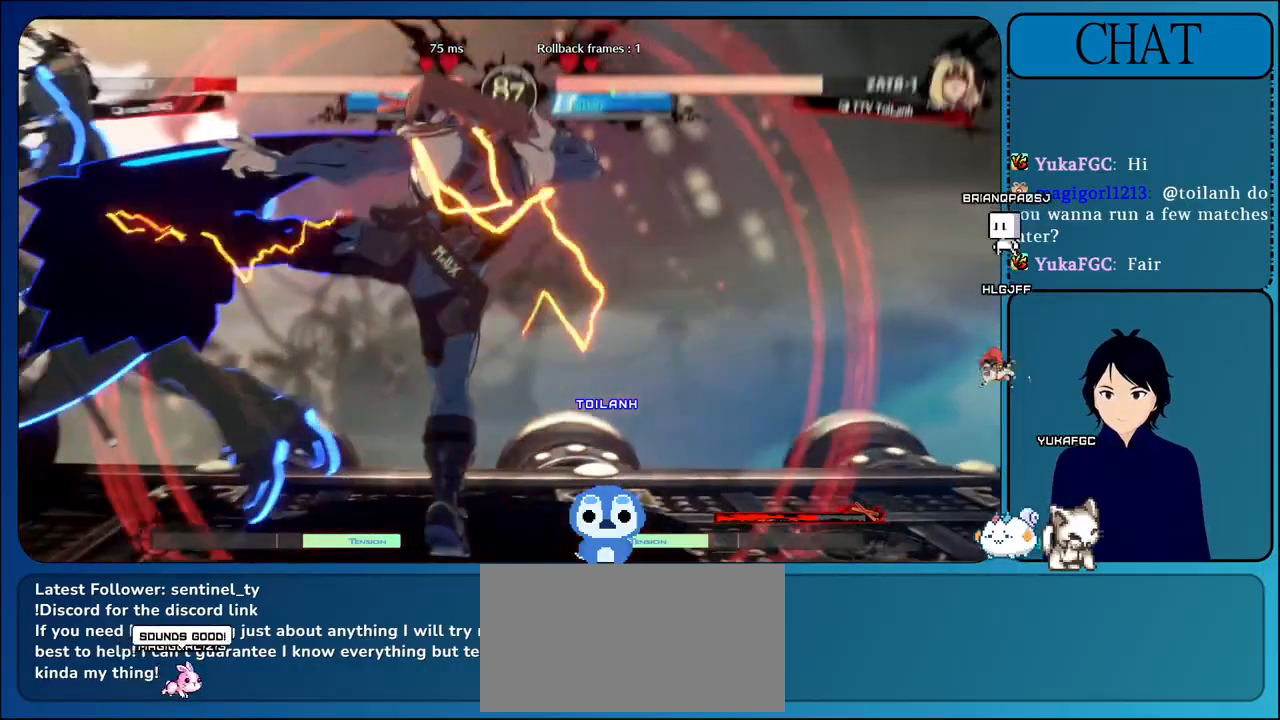
{"buttons": ["CIRCLE"], "left_stick": "up", "events": [[333, "R1", "up"], [500, "CIRCLE", "down"], [500, "CROSS", "up"]]}
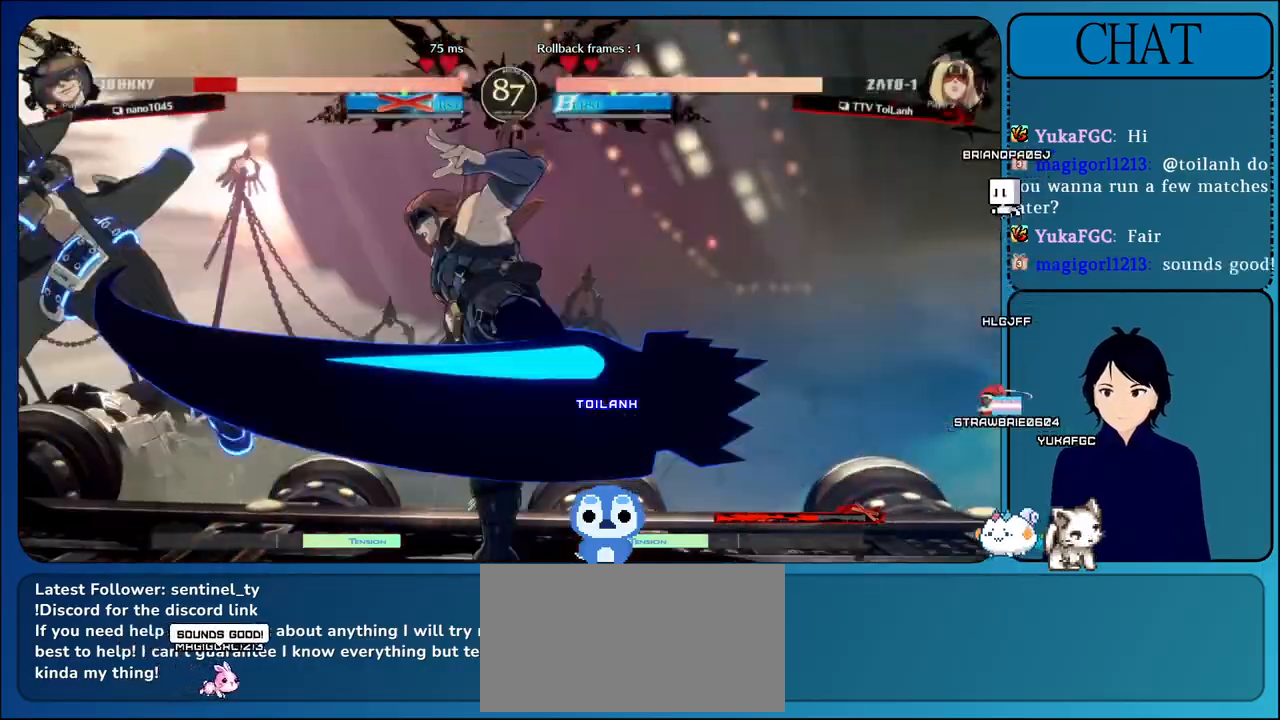
{"buttons": ["CIRCLE"], "left_stick": "up"}
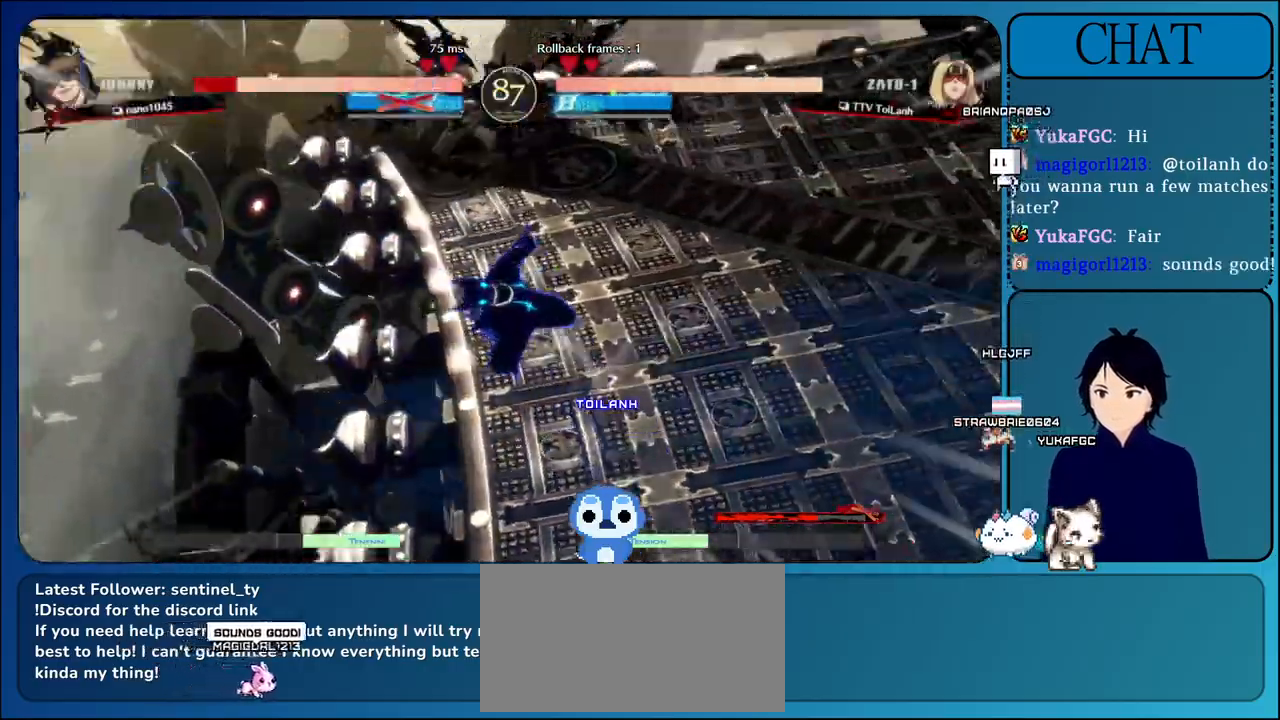
{"buttons": ["CIRCLE"], "left_stick": "up", "events": [[67, "CIRCLE", "up"], [150, "CIRCLE", "down"], [300, "CIRCLE", "up"], [383, "CIRCLE", "down"]]}
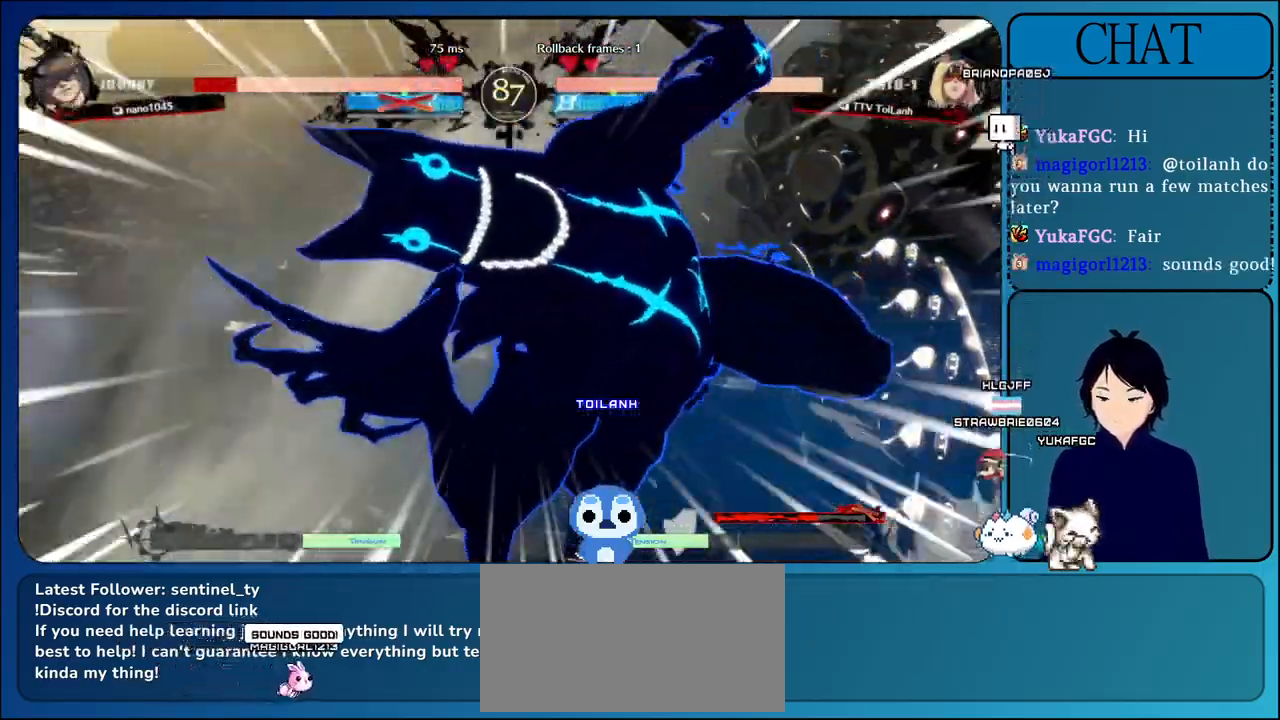
{"buttons": [], "left_stick": "up", "events": [[17, "CIRCLE", "up"], [100, "CIRCLE", "down"], [233, "CIRCLE", "up"], [317, "CIRCLE", "down"], [467, "CIRCLE", "up"]]}
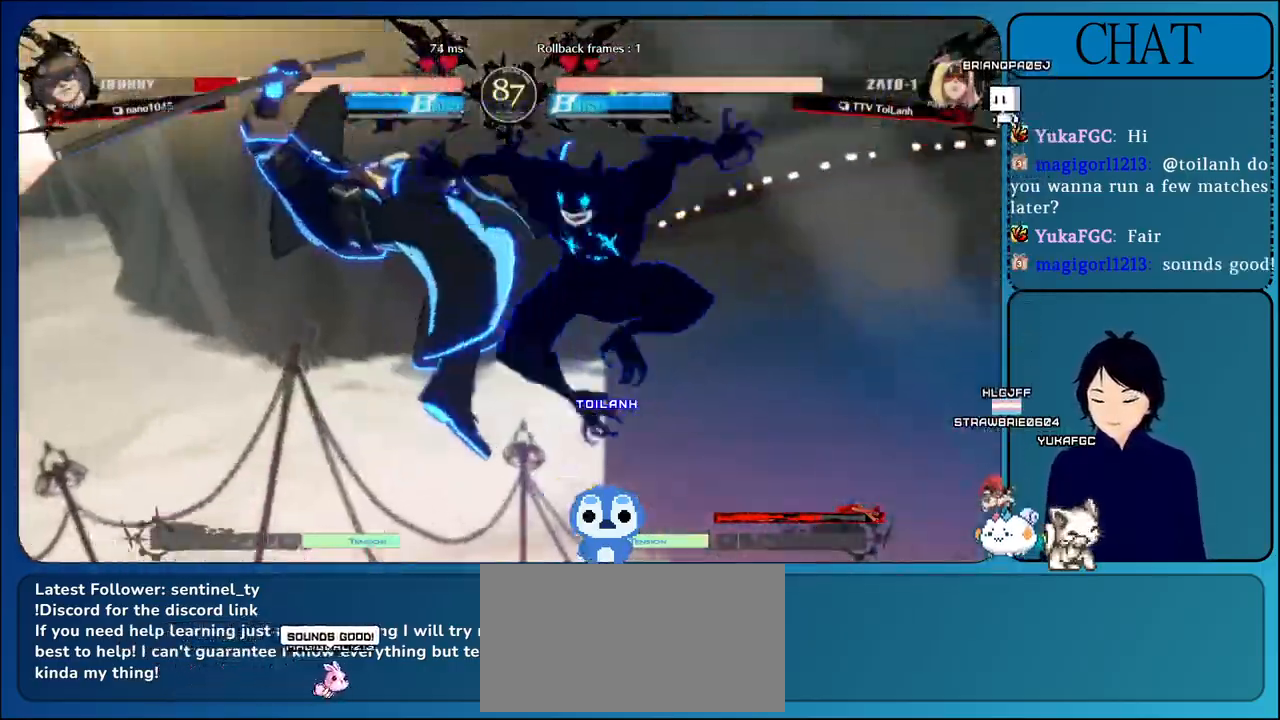
{"buttons": [], "left_stick": "up", "events": [[33, "CIRCLE", "down"], [150, "CIRCLE", "up"], [250, "CIRCLE", "down"], [400, "CIRCLE", "up"]]}
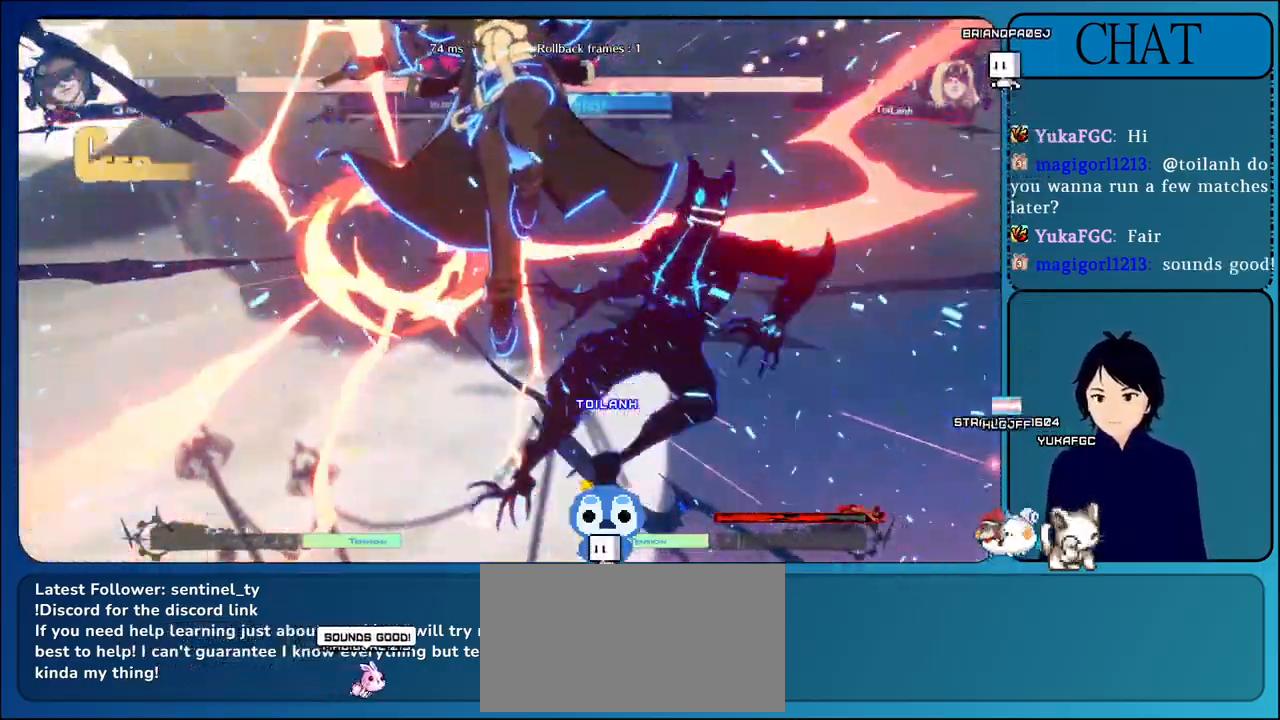
{"buttons": [], "left_stick": "center", "events": [[350, "L1", "down"], [400, "left_stick", "center"], [483, "L1", "up"]]}
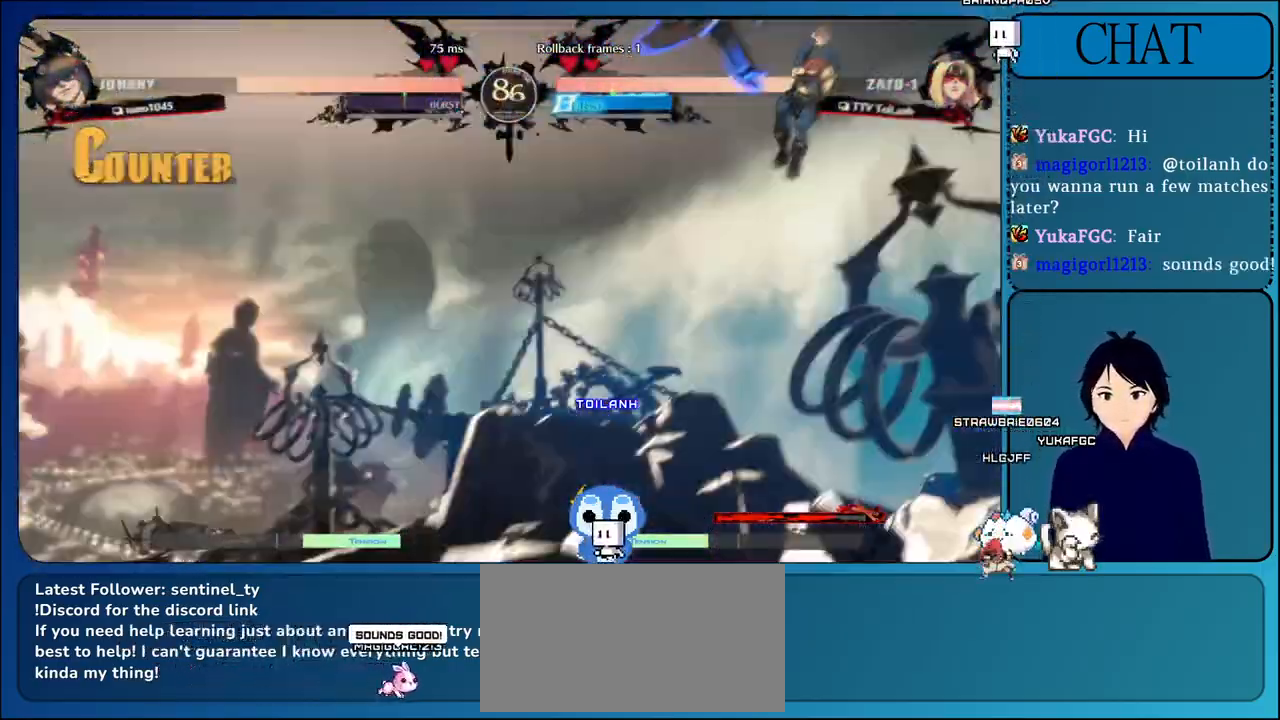
{"buttons": [], "left_stick": "center", "events": [[117, "L1", "down"], [250, "L1", "up"], [367, "L1", "down"], [500, "L1", "up"]]}
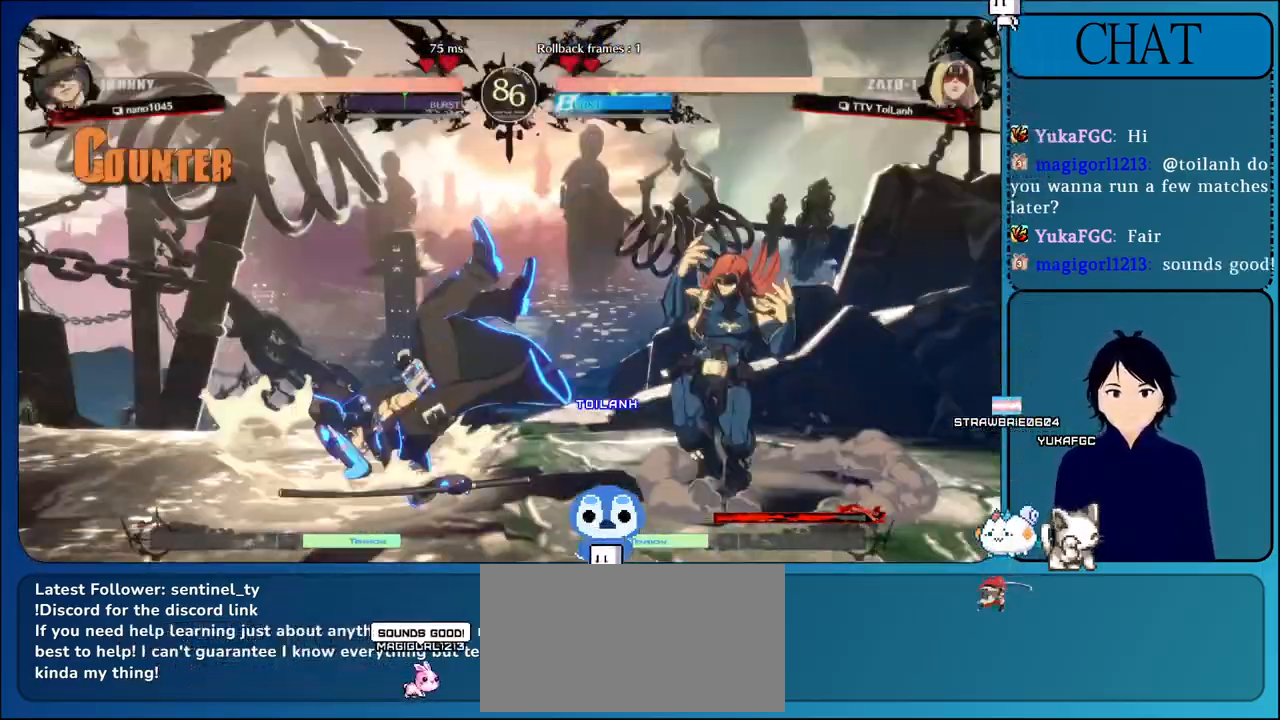
{"buttons": [], "left_stick": "left", "events": [[83, "left_stick", "left"], [133, "L1", "down"], [250, "L1", "up"], [400, "L1", "down"], [500, "L1", "up"]]}
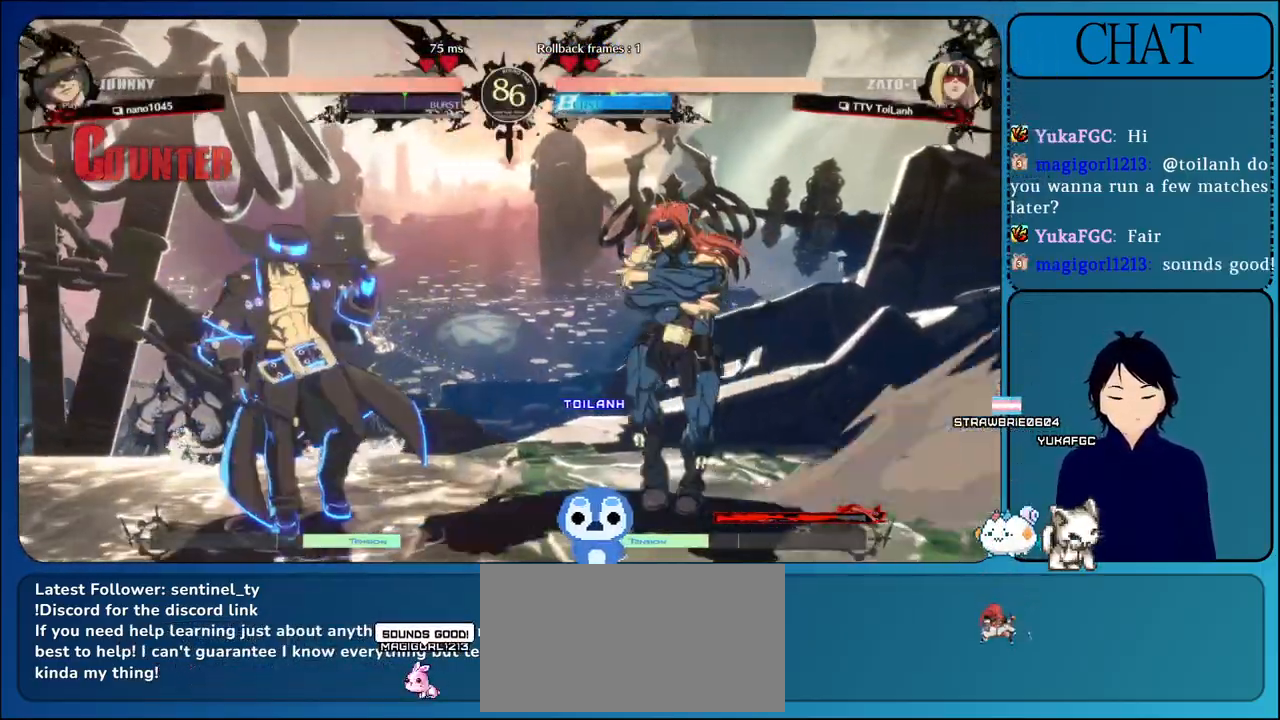
{"buttons": ["CROSS", "R1"], "left_stick": "right", "events": [[83, "L1", "down"], [233, "left_stick", "up-right"], [250, "L1", "up"], [300, "CROSS", "down"], [333, "left_stick", "right"], [433, "R1", "down"]]}
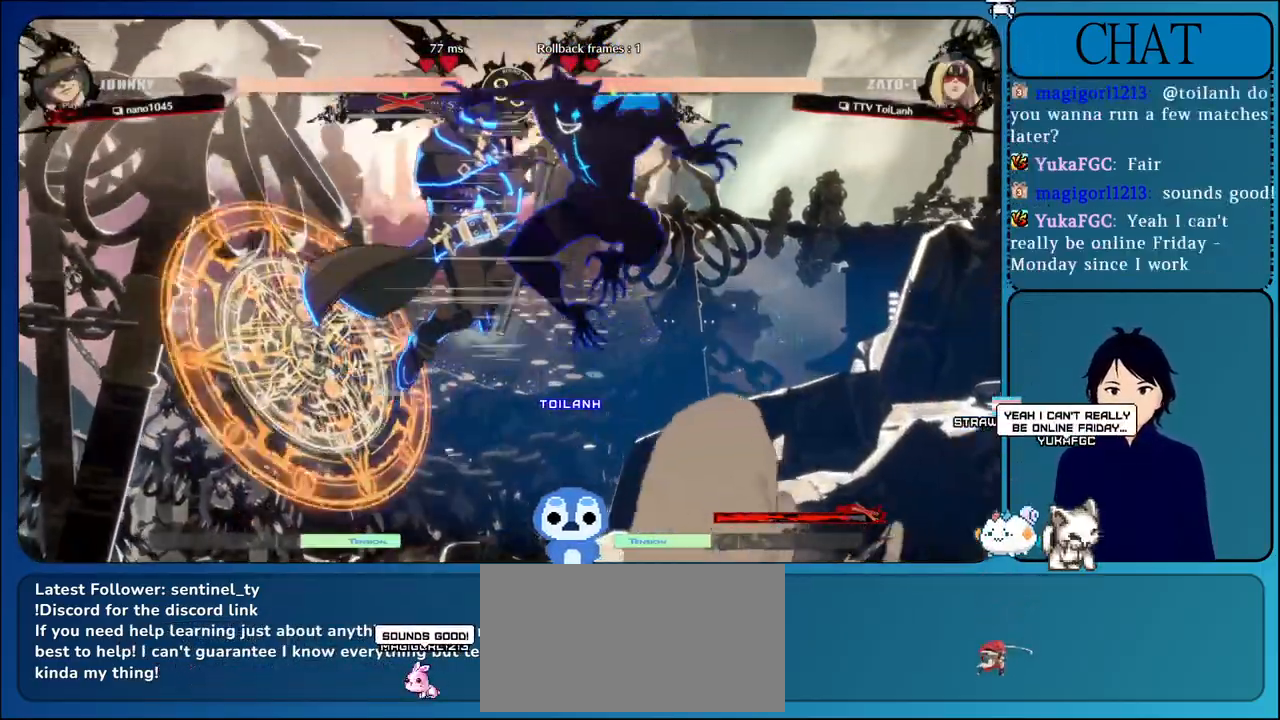
{"buttons": ["L1"], "left_stick": "center", "events": [[250, "CROSS", "up"], [300, "R1", "up"], [450, "L1", "down"], [500, "left_stick", "center"]]}
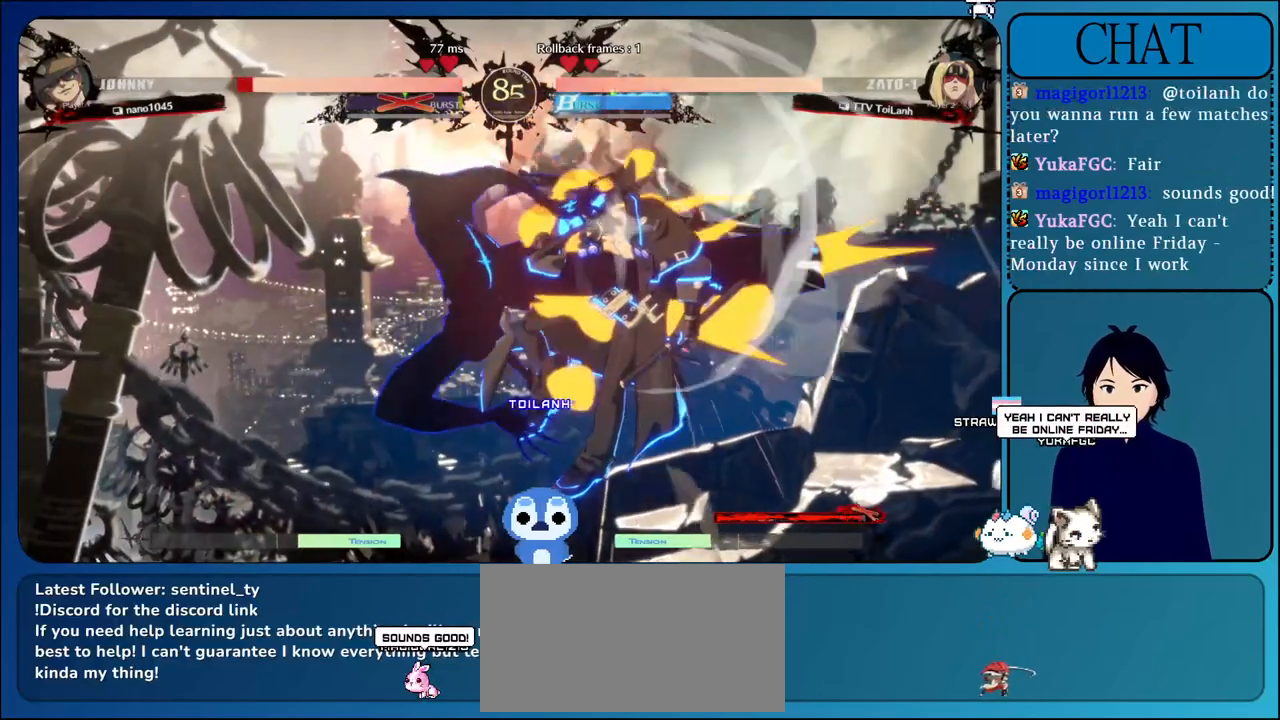
{"buttons": ["L1"], "left_stick": "center", "events": [[100, "L1", "up"], [217, "L1", "down"], [317, "L1", "up"], [400, "L1", "down"]]}